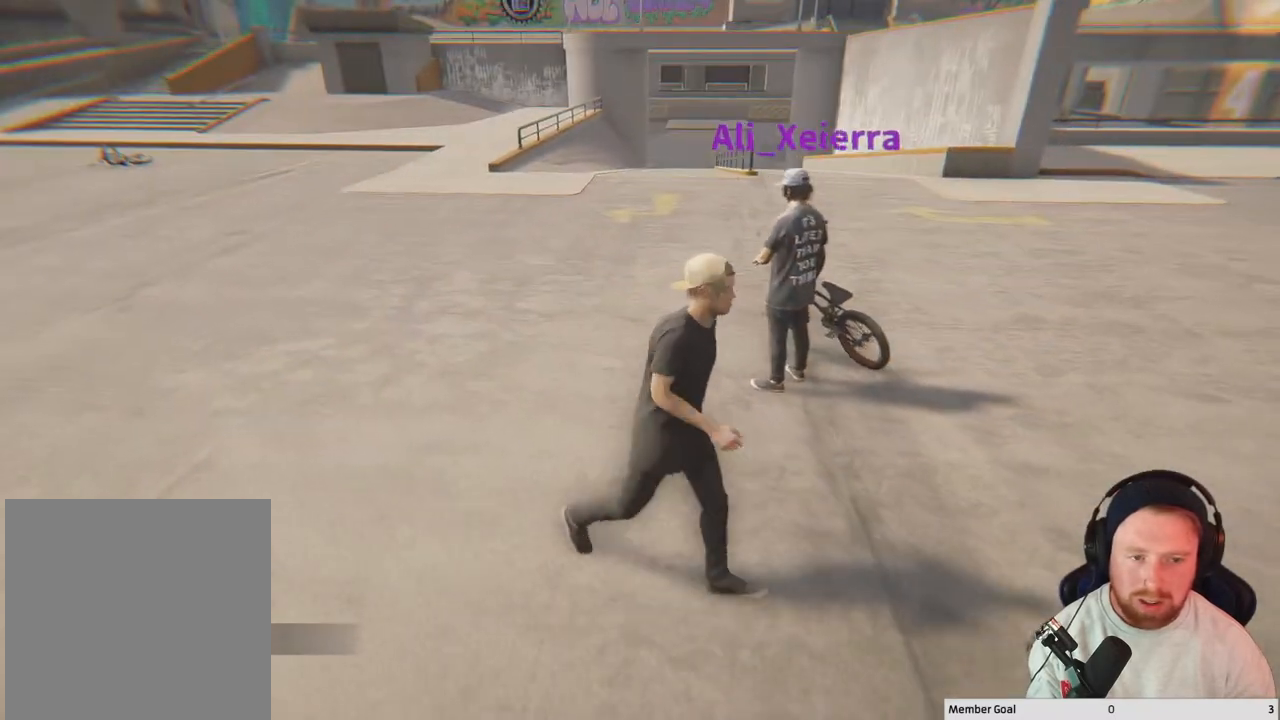
Gameplay with a controller (Xbox layout); each line is a JSON object with the inputs held at the frame after it. "events" lists button and stick changes between this image and that frame as [ms after this image, input, new state], when the widget could be followed in between.
{"buttons": [], "left_stick": "center", "right_stick": "center", "events": [[150, "left_stick", "up"], [367, "left_stick", "center"]]}
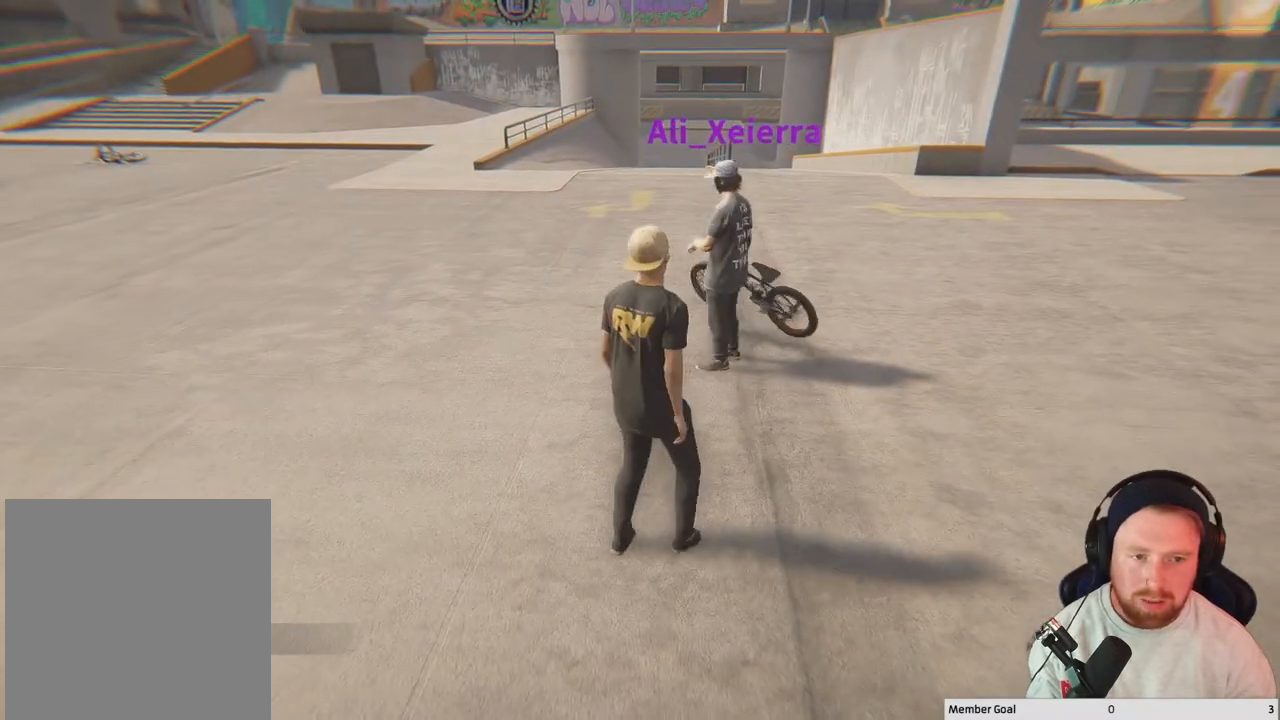
{"buttons": ["Y"], "left_stick": "center", "right_stick": "center", "events": [[50, "left_stick", "up"], [200, "left_stick", "center"], [450, "Y", "down"]]}
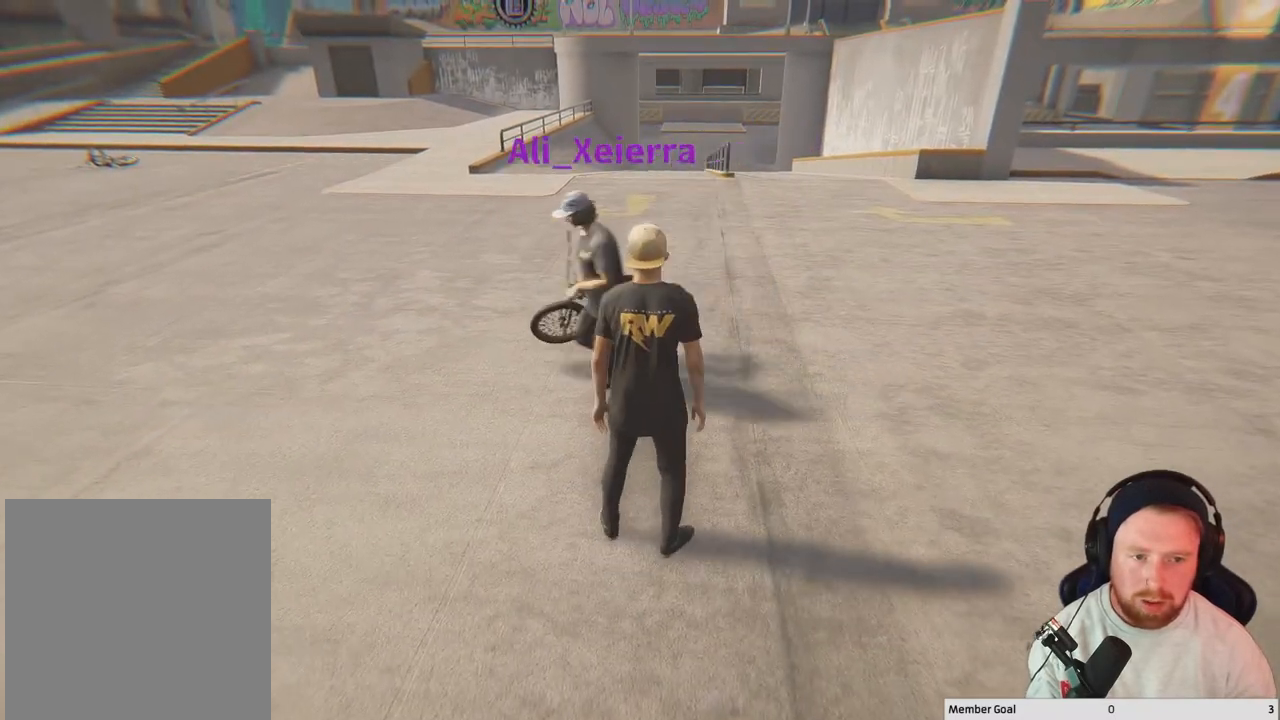
{"buttons": [], "left_stick": "center", "right_stick": "center", "events": [[100, "Y", "up"]]}
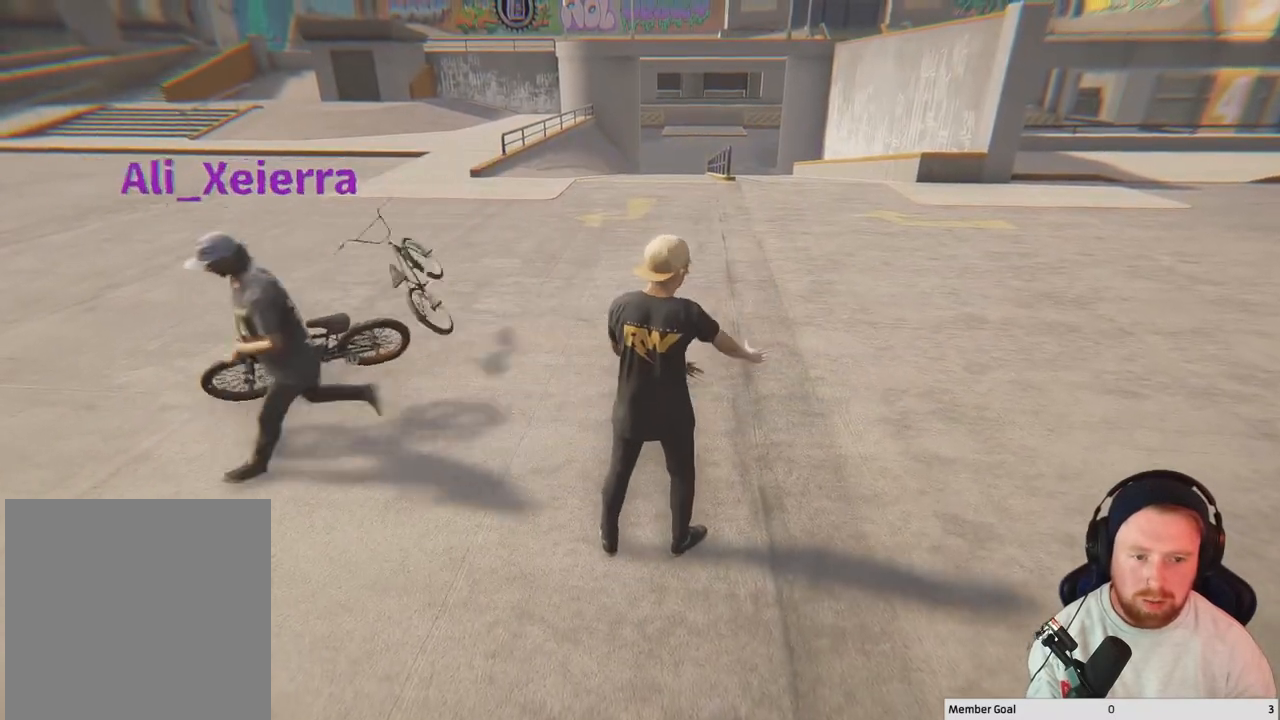
{"buttons": [], "left_stick": "center", "right_stick": "center", "events": [[267, "Y", "down"], [450, "Y", "up"]]}
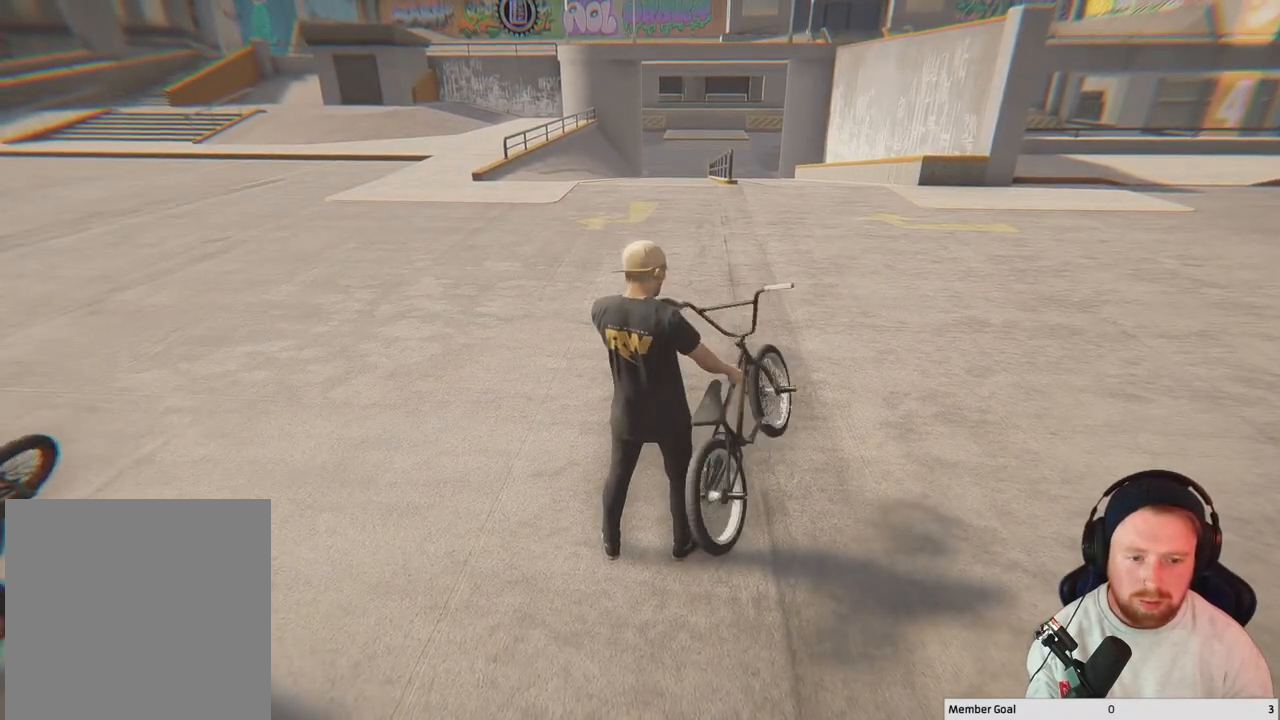
{"buttons": [], "left_stick": "center", "right_stick": "center", "events": [[233, "Y", "down"], [417, "Y", "up"]]}
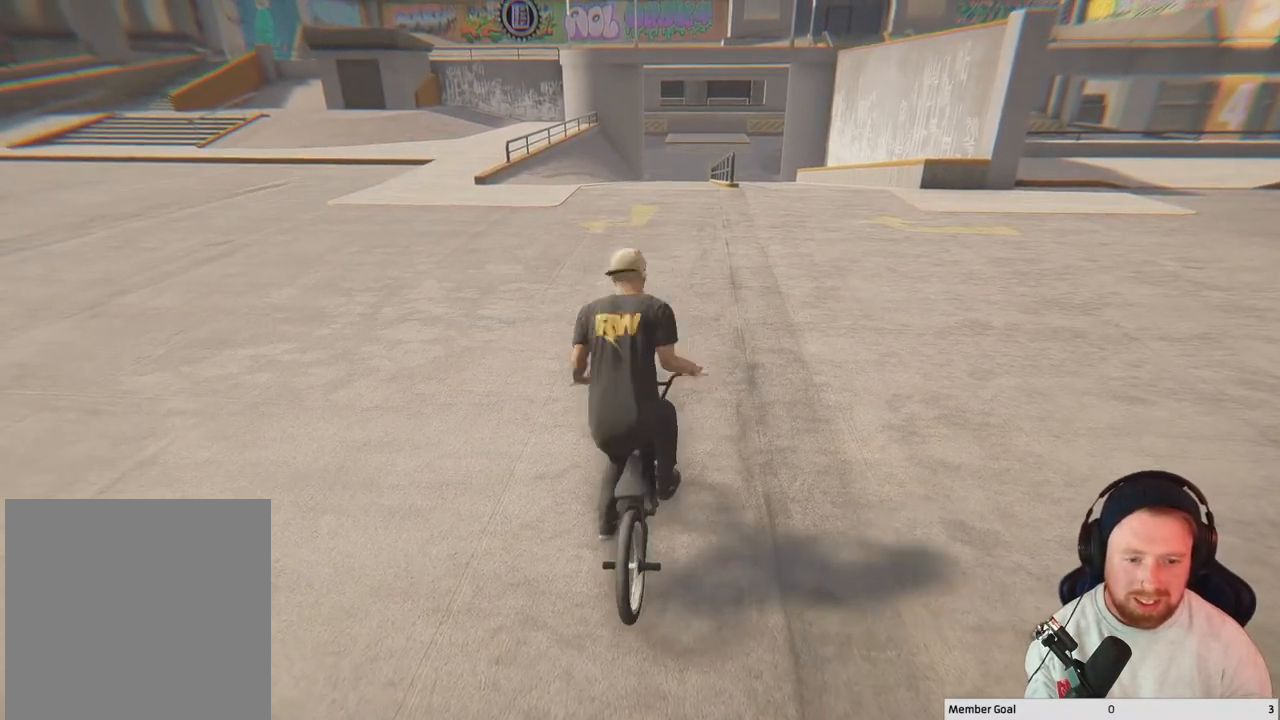
{"buttons": [], "left_stick": "center", "right_stick": "center", "events": [[233, "DPAD_UP", "down"], [317, "DPAD_UP", "up"]]}
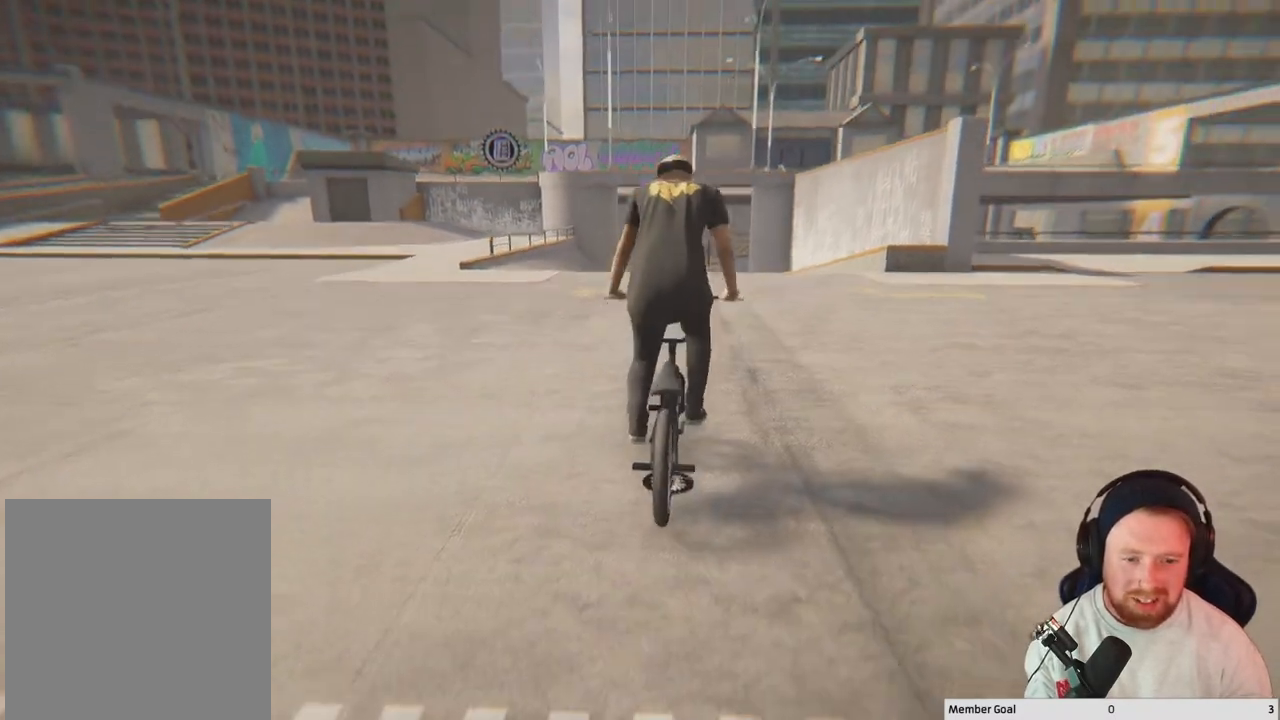
{"buttons": ["A"], "left_stick": "center", "right_stick": "center", "events": [[67, "A", "down"]]}
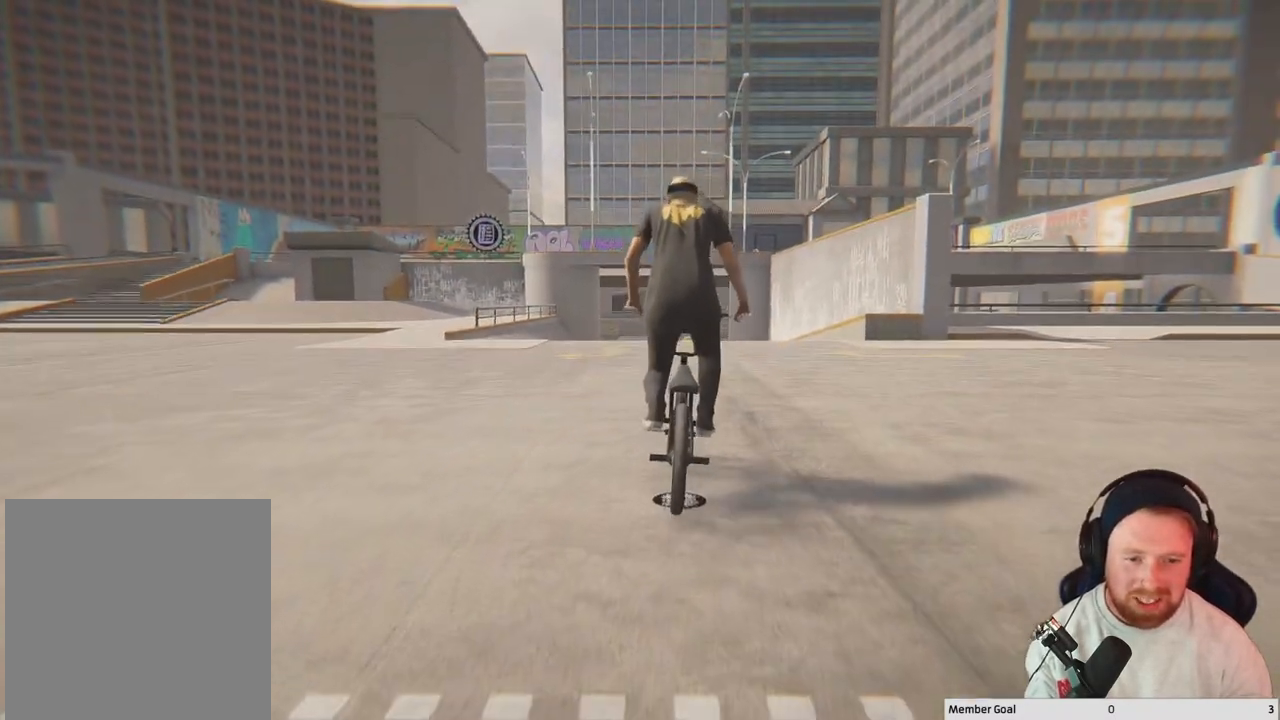
{"buttons": ["A"], "left_stick": "center", "right_stick": "center", "events": []}
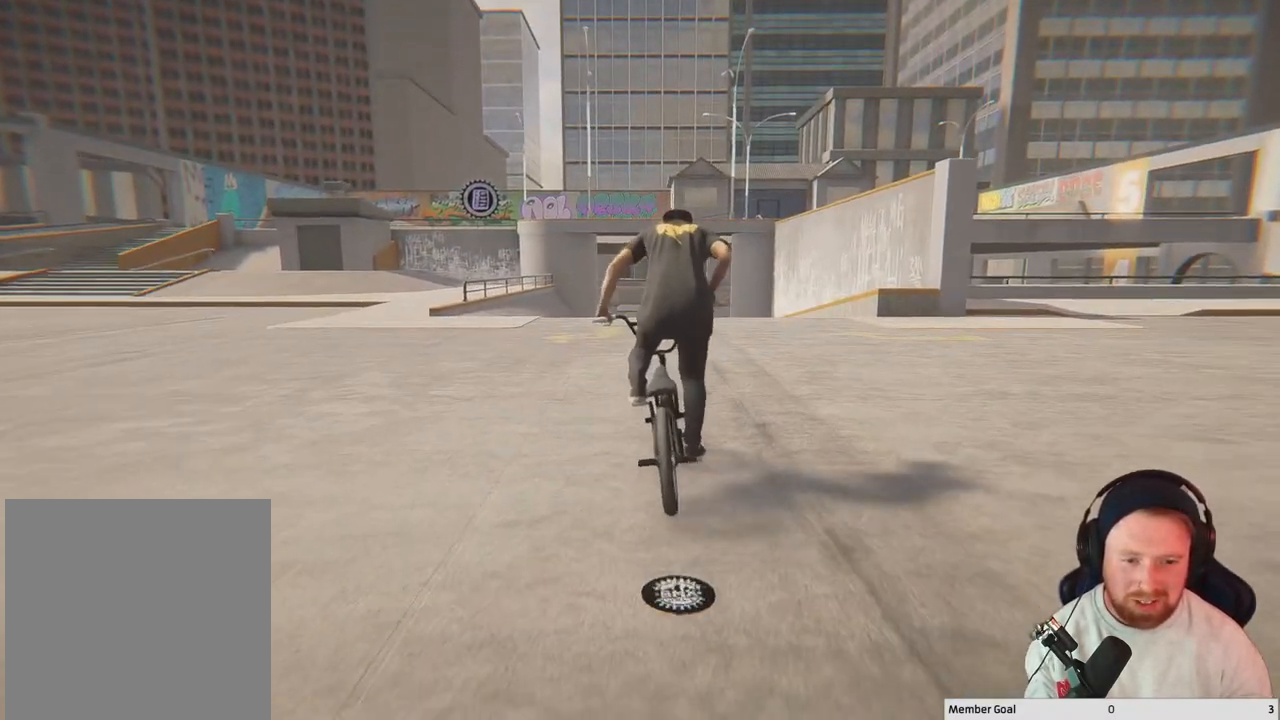
{"buttons": ["A"], "left_stick": "center", "right_stick": "center", "events": []}
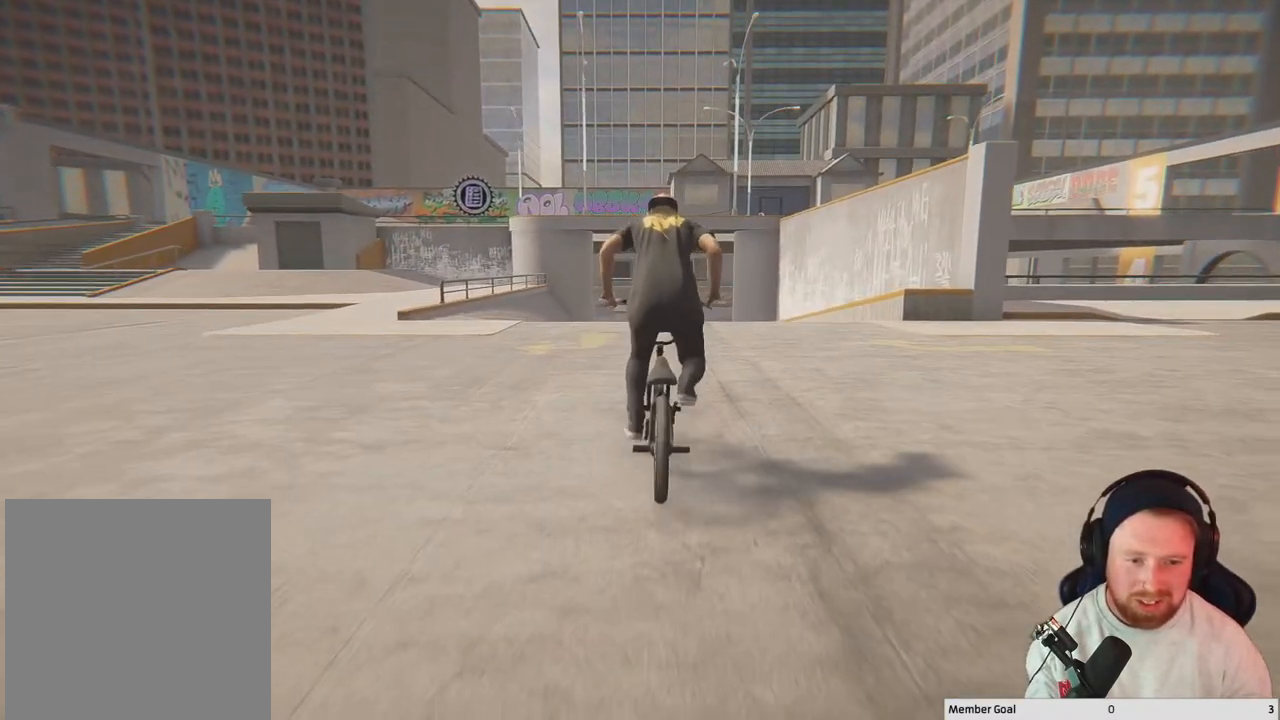
{"buttons": [], "left_stick": "left", "right_stick": "center", "events": [[417, "A", "up"], [450, "left_stick", "left"]]}
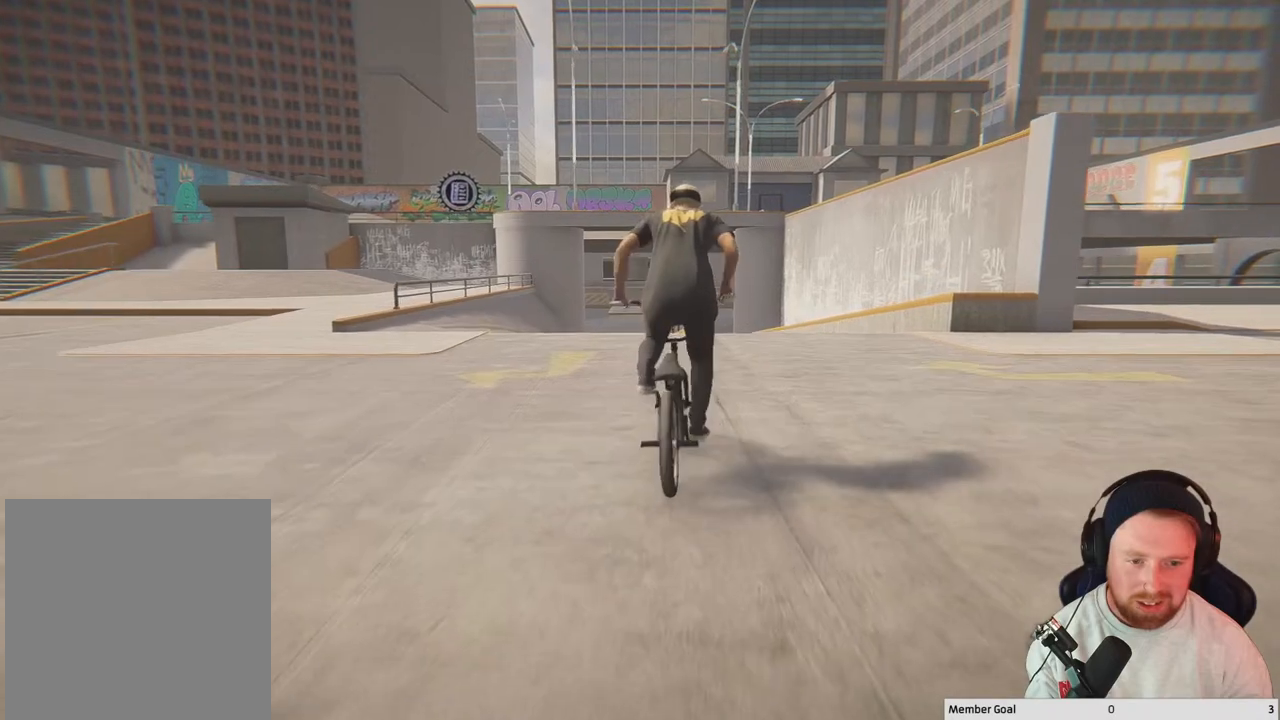
{"buttons": [], "left_stick": "center", "right_stick": "down", "events": [[83, "left_stick", "center"], [350, "right_stick", "down"]]}
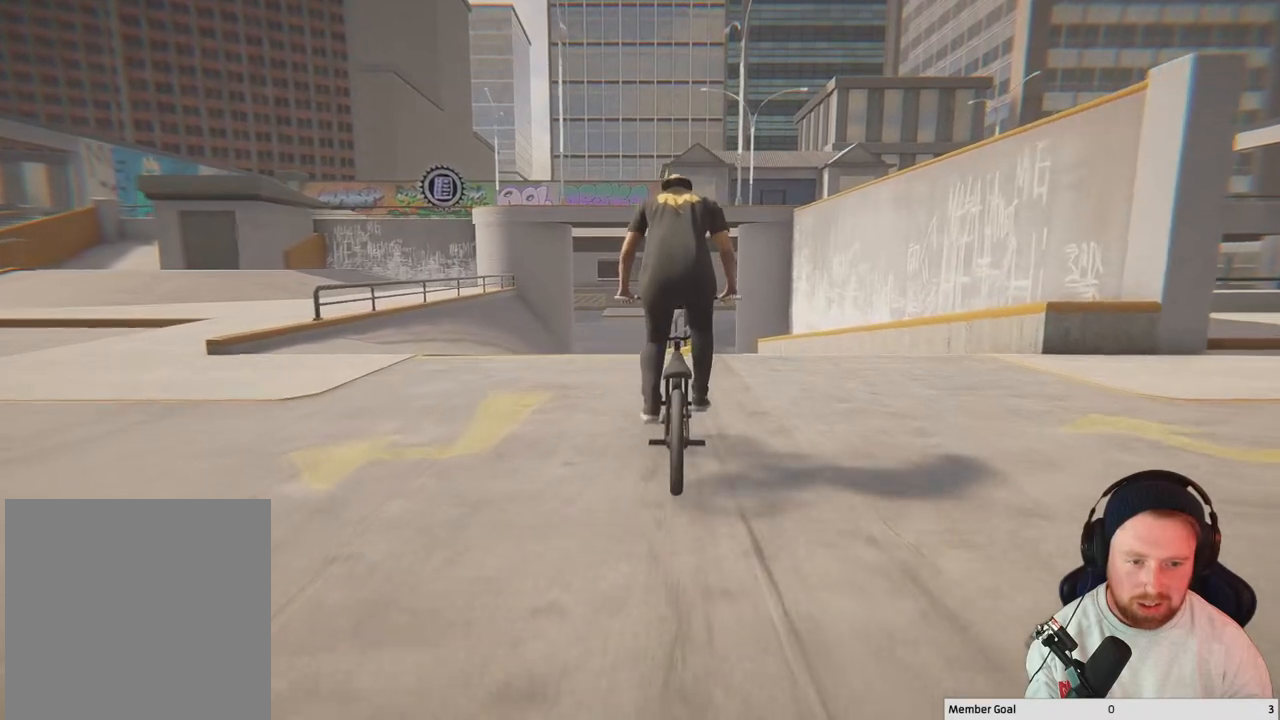
{"buttons": [], "left_stick": "center", "right_stick": "up", "events": [[417, "right_stick", "up"]]}
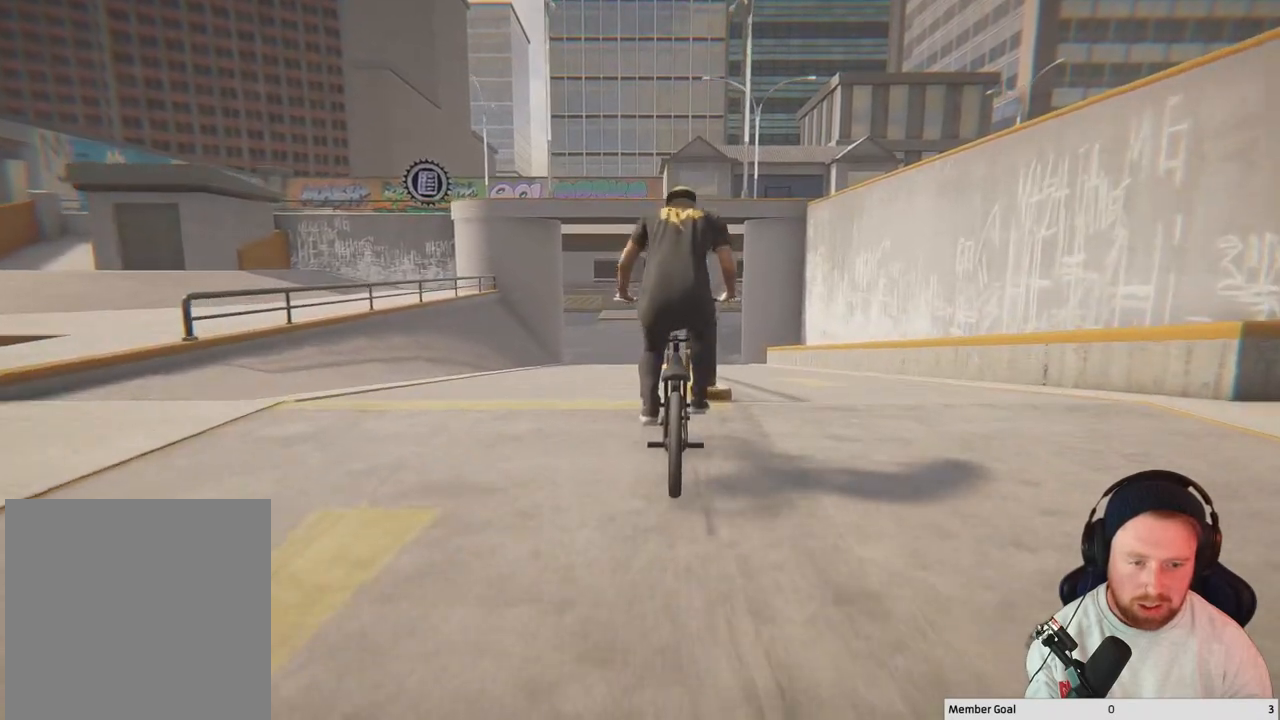
{"buttons": [], "left_stick": "center", "right_stick": "down", "events": [[17, "right_stick", "center"], [250, "right_stick", "down"]]}
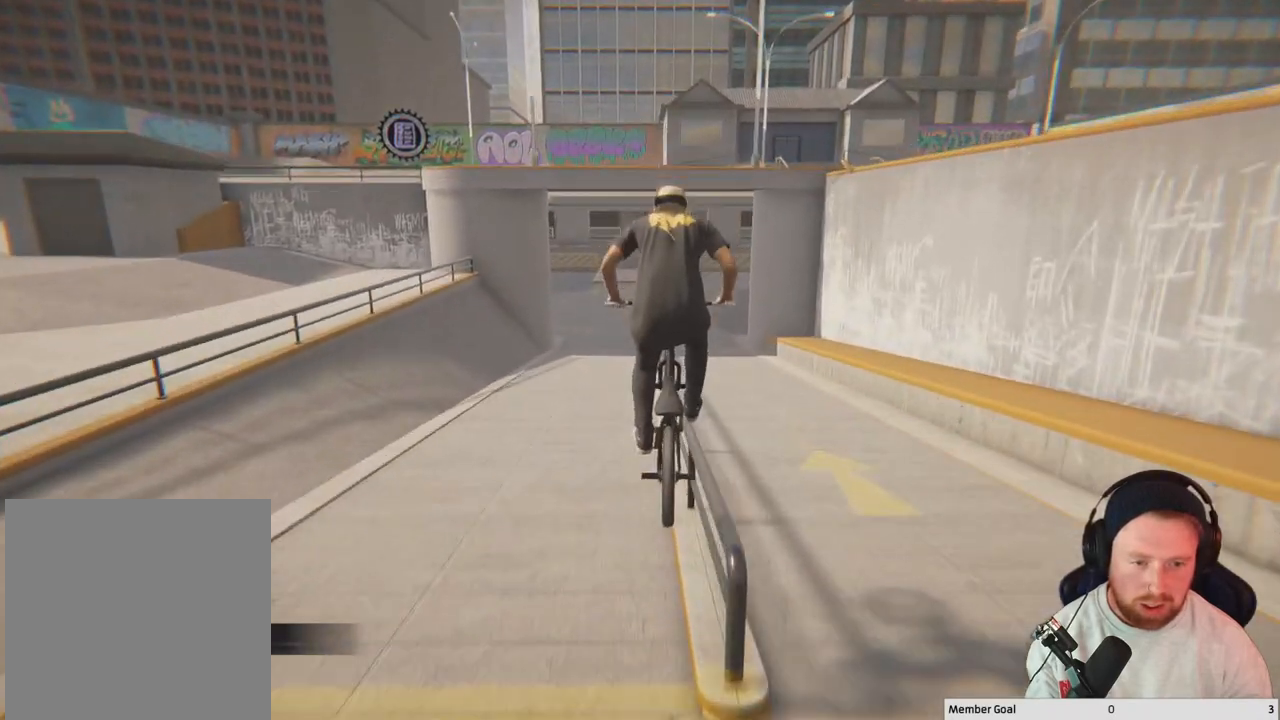
{"buttons": [], "left_stick": "center", "right_stick": "down", "events": []}
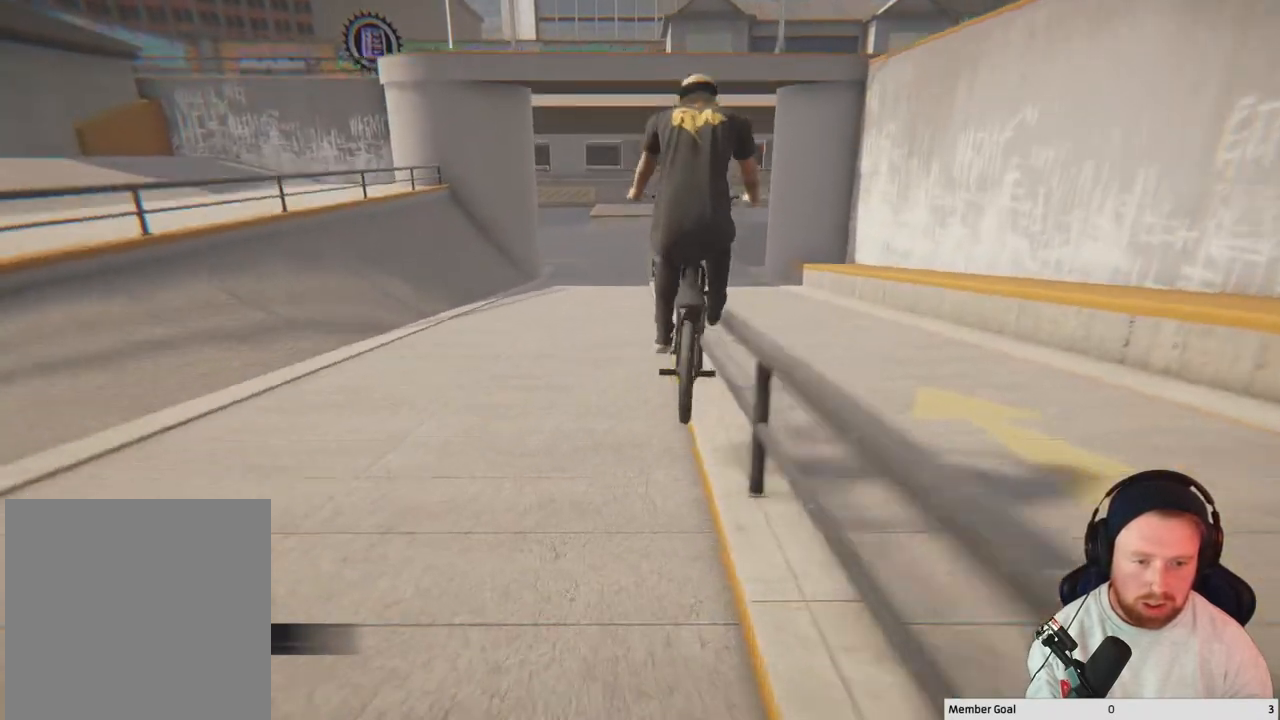
{"buttons": [], "left_stick": "center", "right_stick": "down", "events": []}
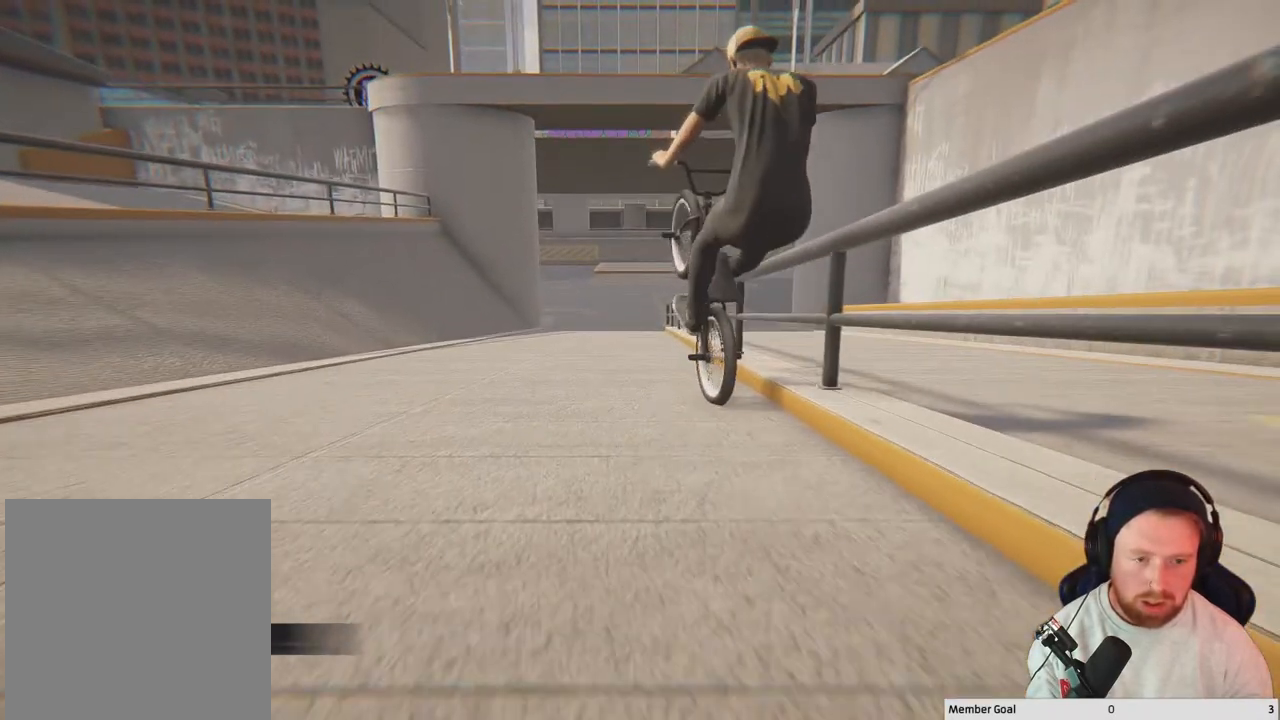
{"buttons": [], "left_stick": "left", "right_stick": "up", "events": [[350, "left_stick", "left"], [433, "right_stick", "up"]]}
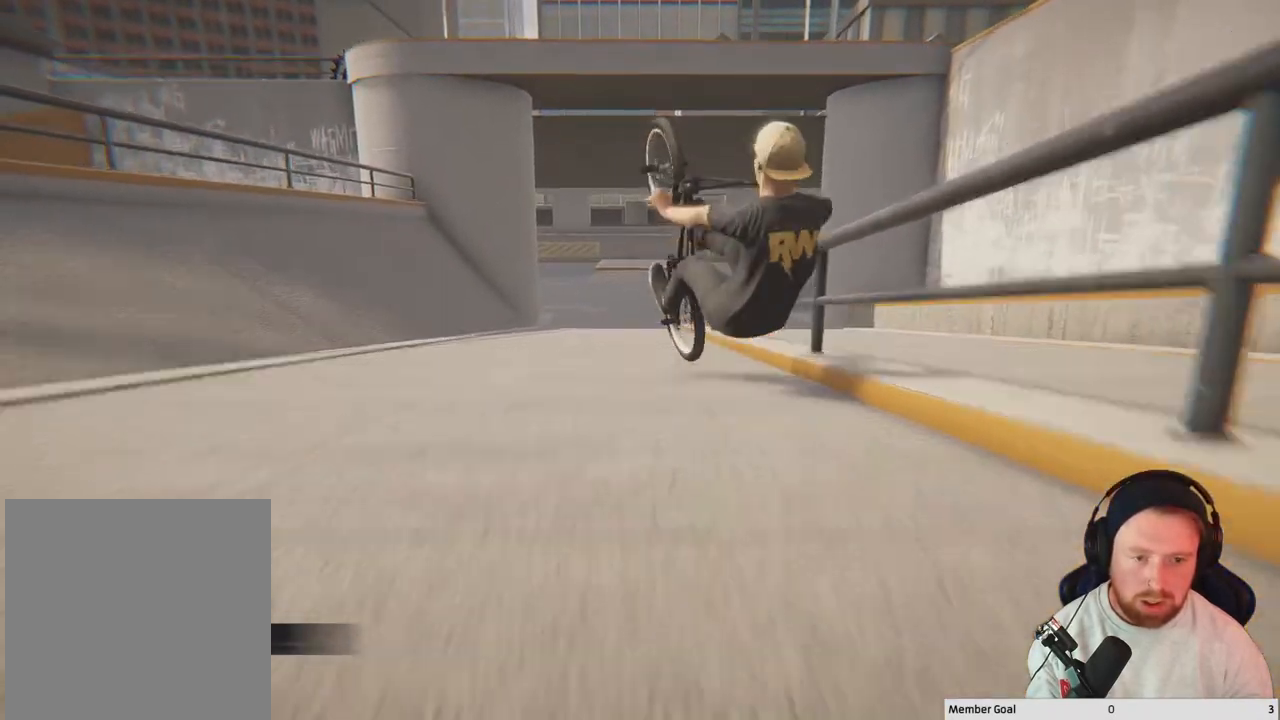
{"buttons": [], "left_stick": "left", "right_stick": "down", "events": [[67, "right_stick", "right"], [117, "right_stick", "down"]]}
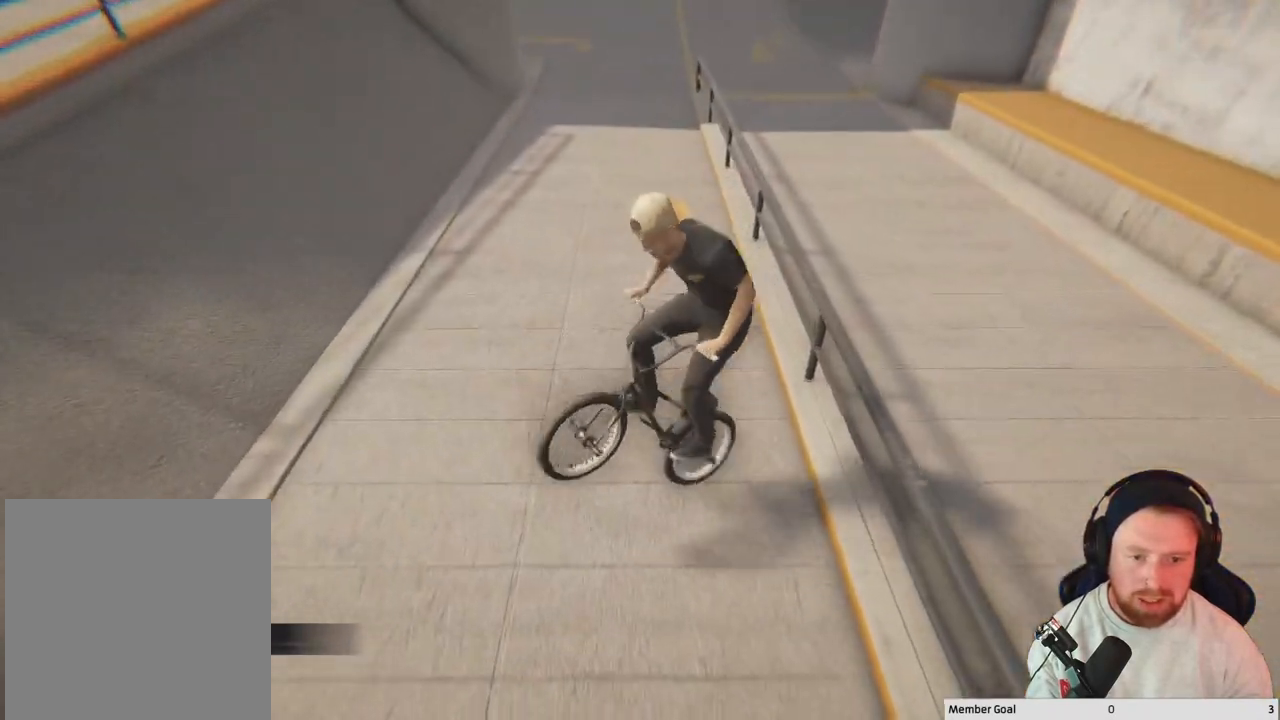
{"buttons": [], "left_stick": "left", "right_stick": "up-right", "events": [[333, "right_stick", "up-left"], [450, "right_stick", "up-right"]]}
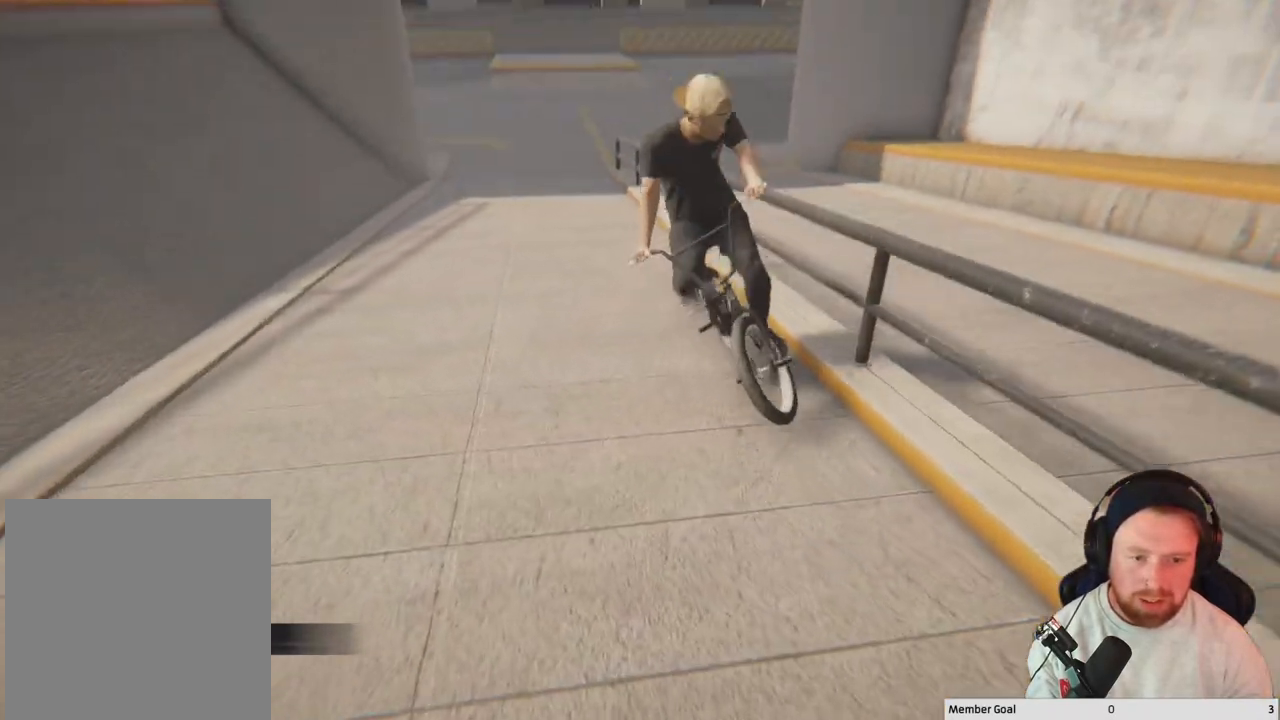
{"buttons": [], "left_stick": "up-left", "right_stick": "down", "events": [[17, "right_stick", "down-right"], [133, "left_stick", "up-left"], [350, "right_stick", "down"]]}
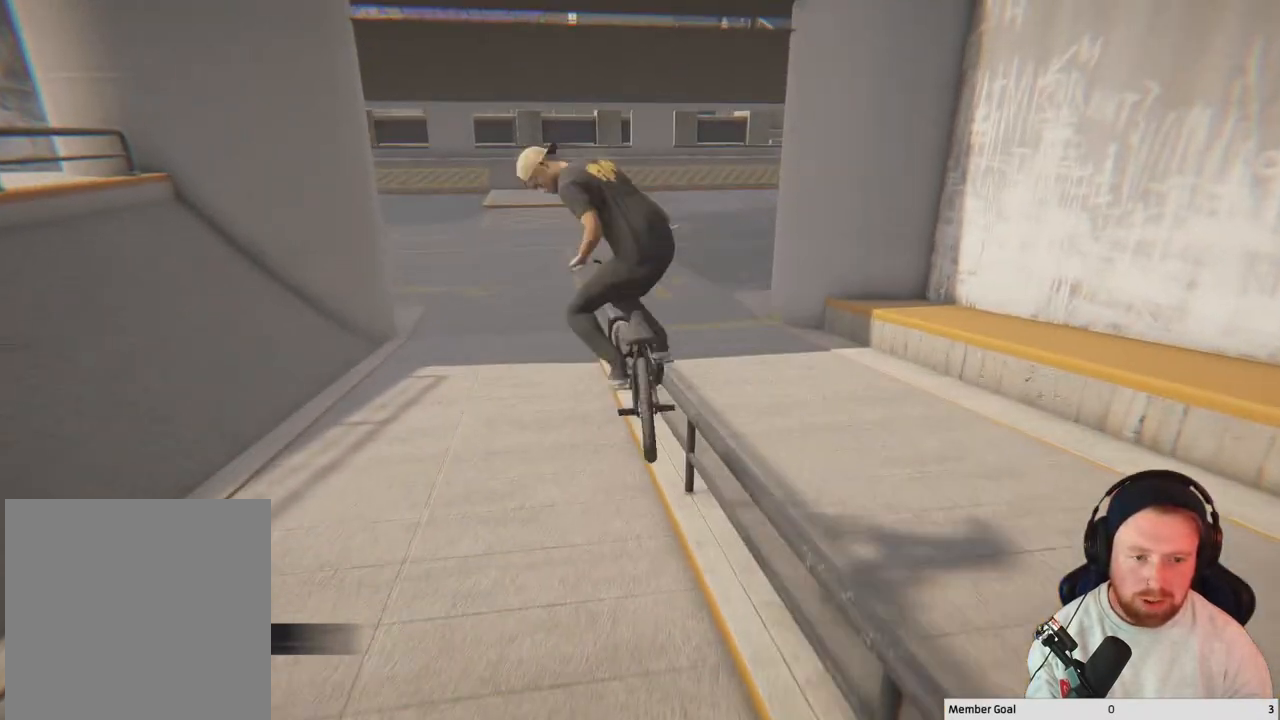
{"buttons": [], "left_stick": "up-left", "right_stick": "down", "events": []}
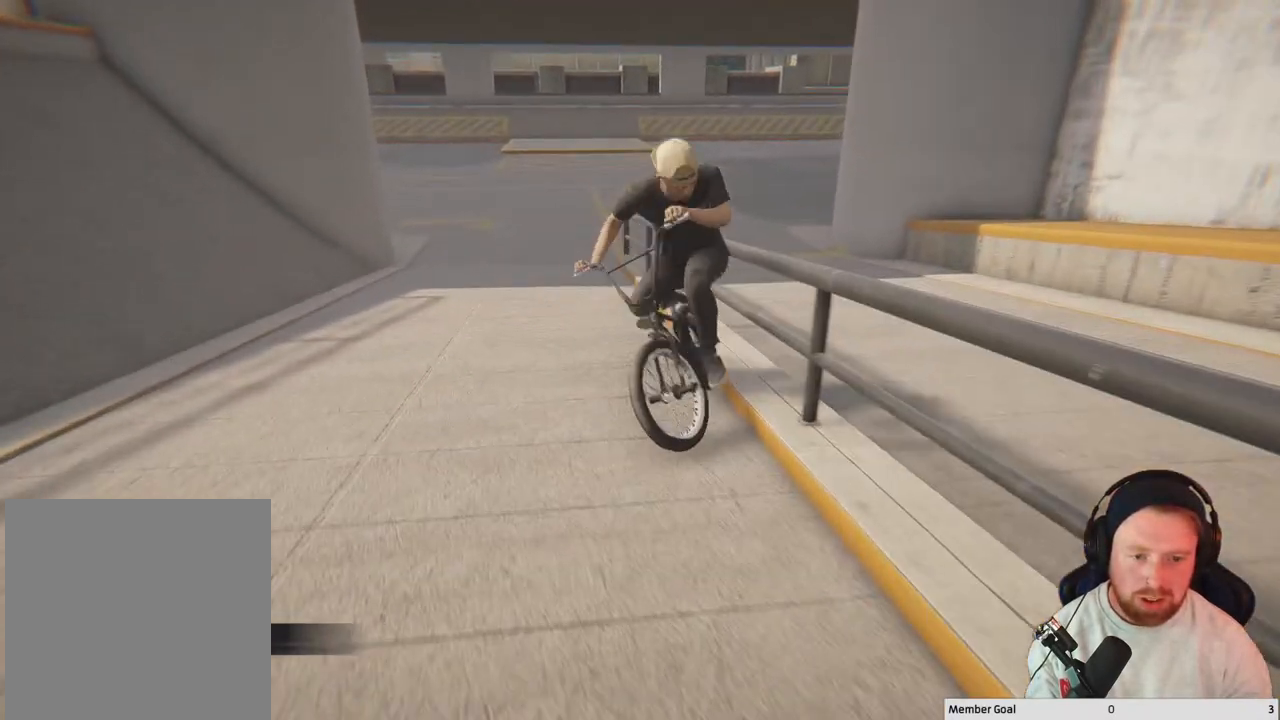
{"buttons": [], "left_stick": "up-left", "right_stick": "down-right", "events": [[167, "right_stick", "up-left"], [267, "right_stick", "up-right"], [350, "right_stick", "down-right"]]}
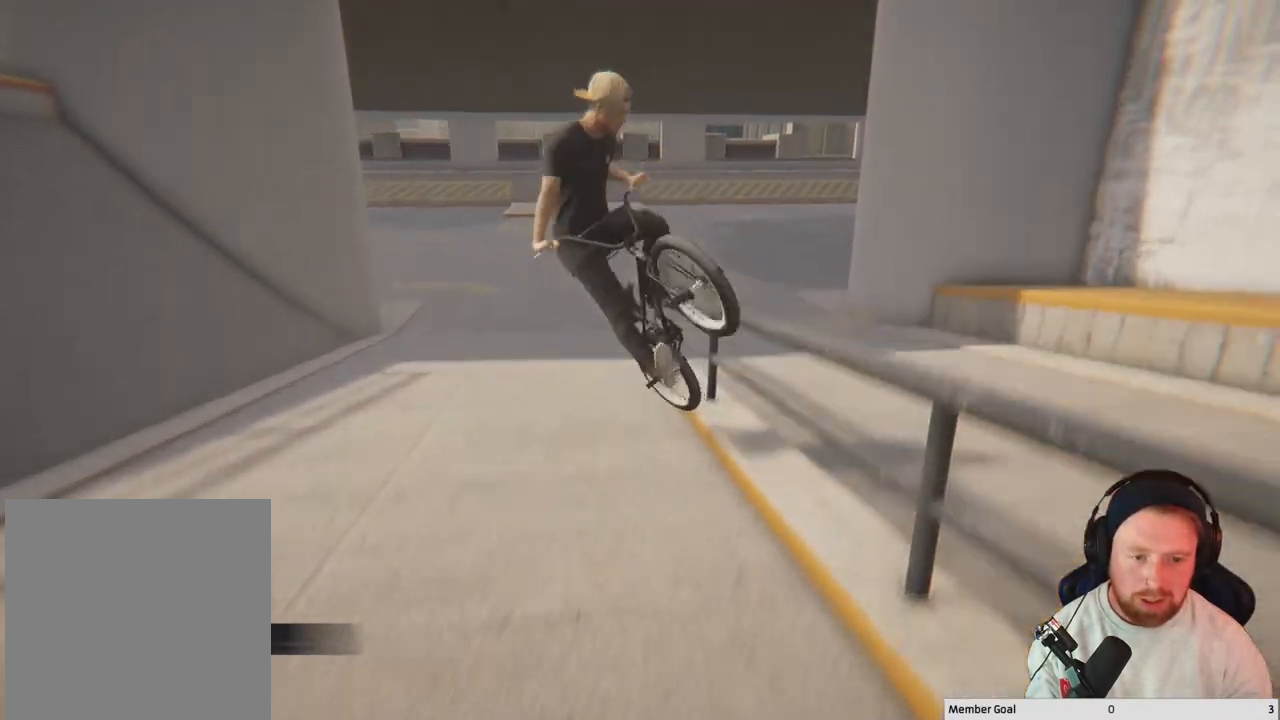
{"buttons": [], "left_stick": "up-left", "right_stick": "down", "events": [[333, "right_stick", "down"]]}
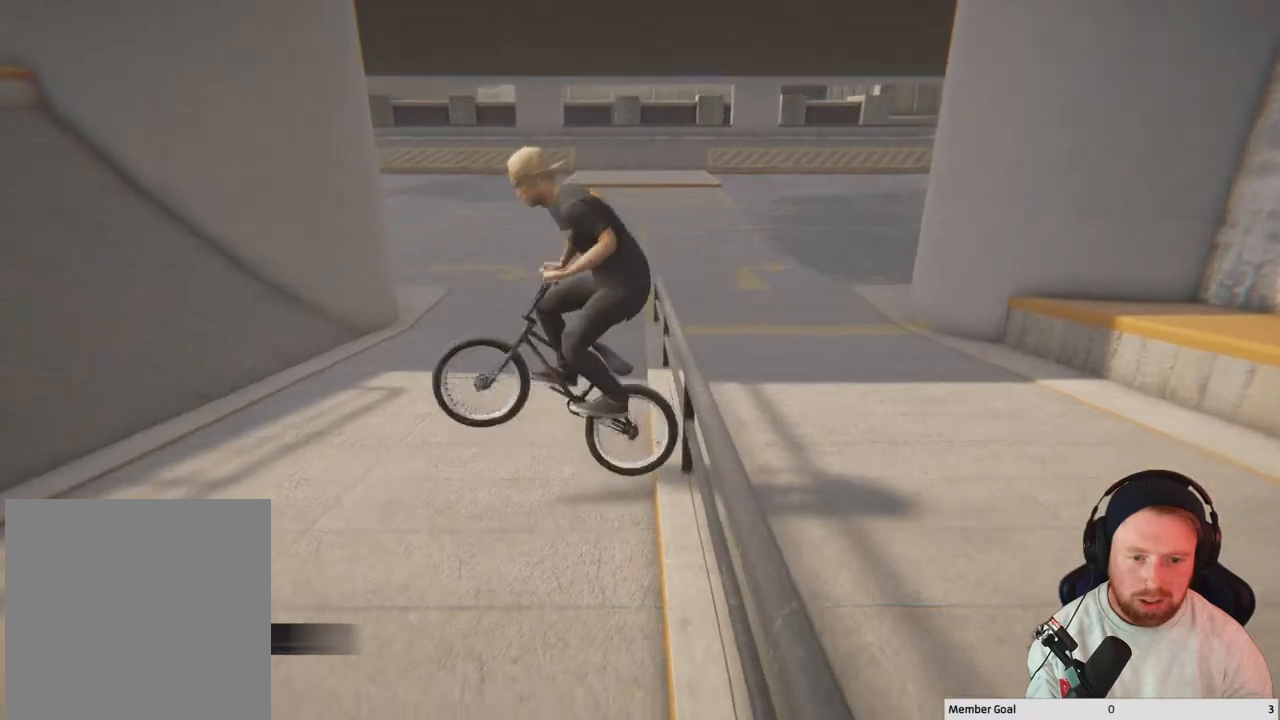
{"buttons": [], "left_stick": "up-left", "right_stick": "down-left", "events": [[267, "right_stick", "left"], [367, "right_stick", "up"], [500, "right_stick", "down-left"]]}
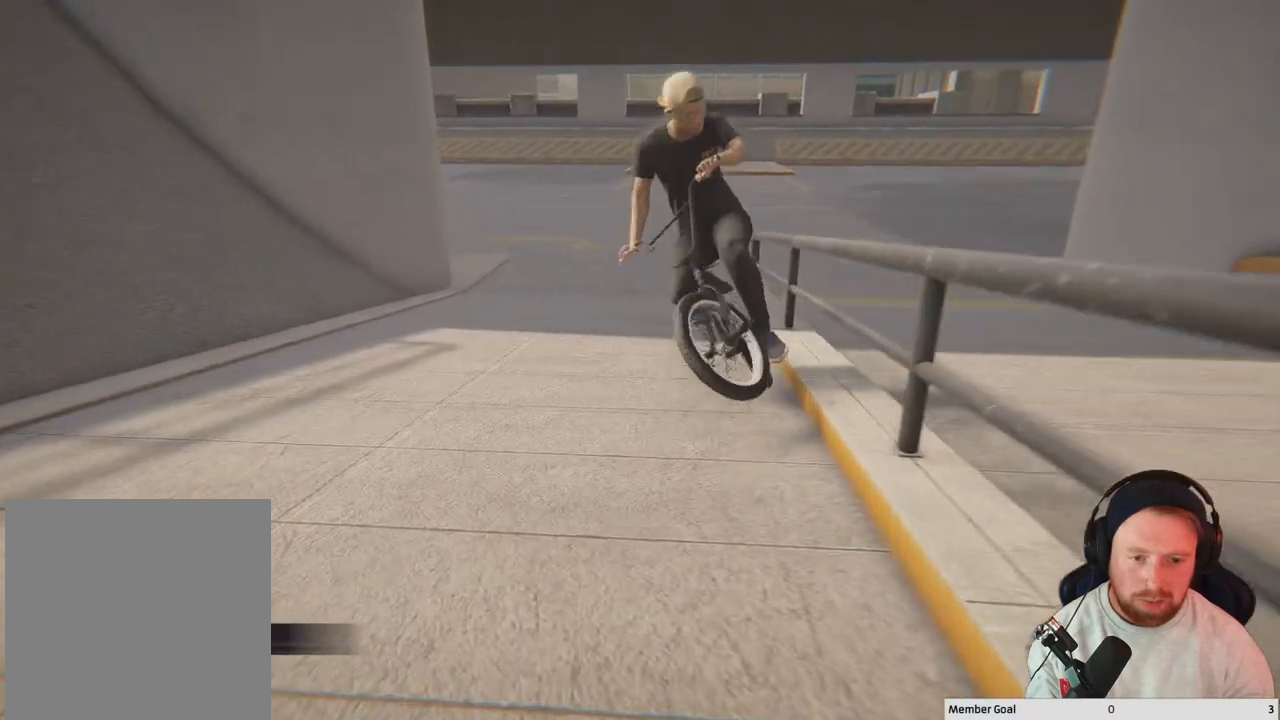
{"buttons": [], "left_stick": "center", "right_stick": "down-left", "events": [[33, "R1", "down"], [250, "R1", "up"], [450, "left_stick", "center"]]}
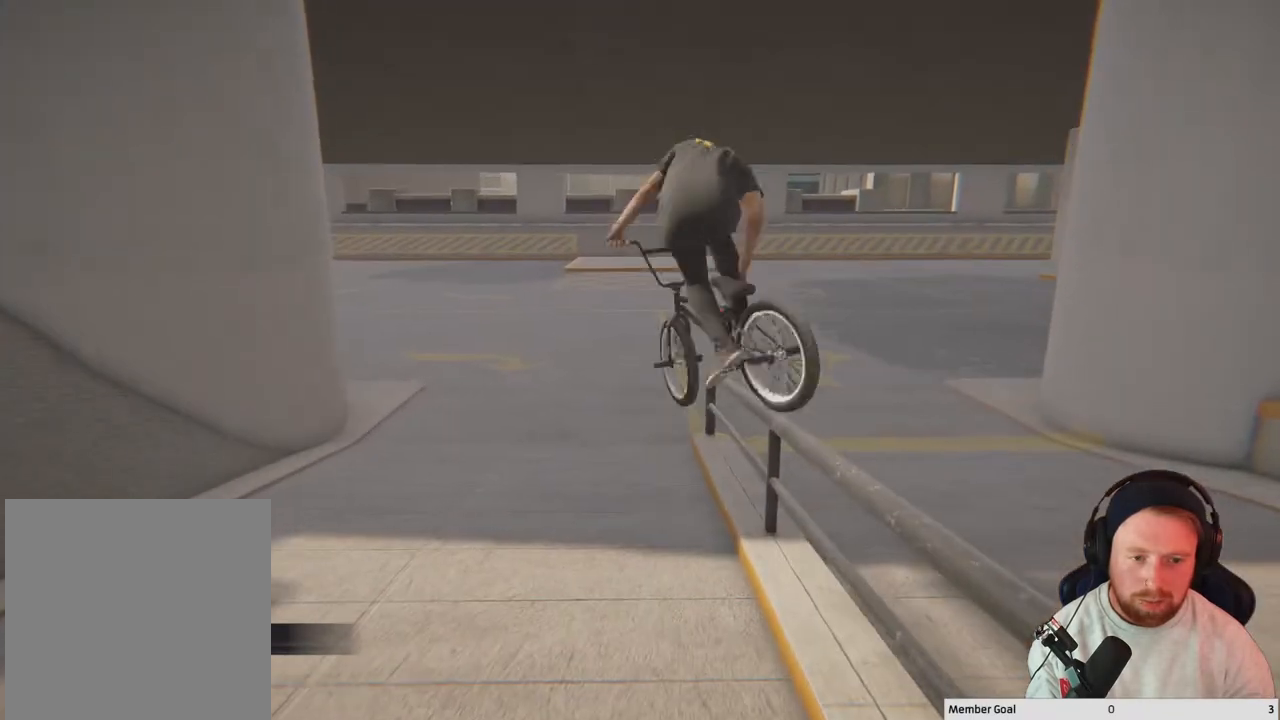
{"buttons": ["DPAD_DOWN"], "left_stick": "center", "right_stick": "center", "events": [[333, "right_stick", "up-left"], [400, "right_stick", "center"], [467, "DPAD_DOWN", "down"]]}
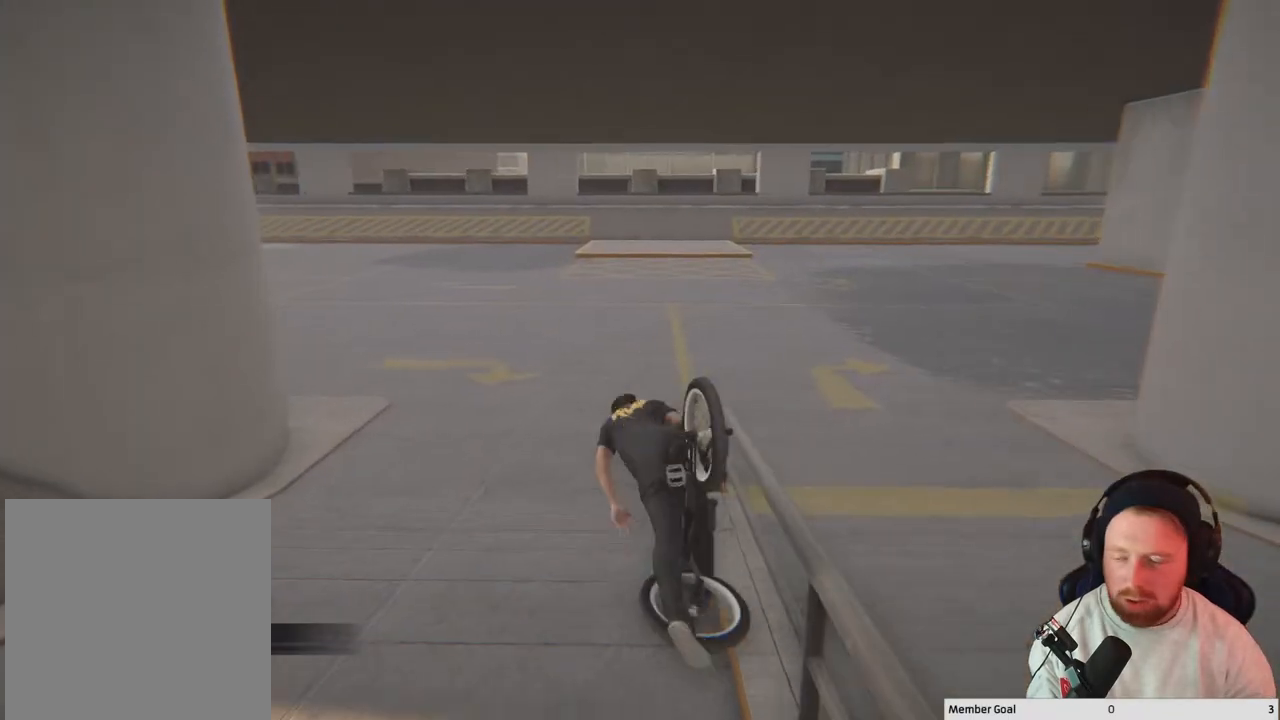
{"buttons": [], "left_stick": "center", "right_stick": "center", "events": [[50, "DPAD_DOWN", "up"], [233, "DPAD_DOWN", "down"], [333, "DPAD_DOWN", "up"]]}
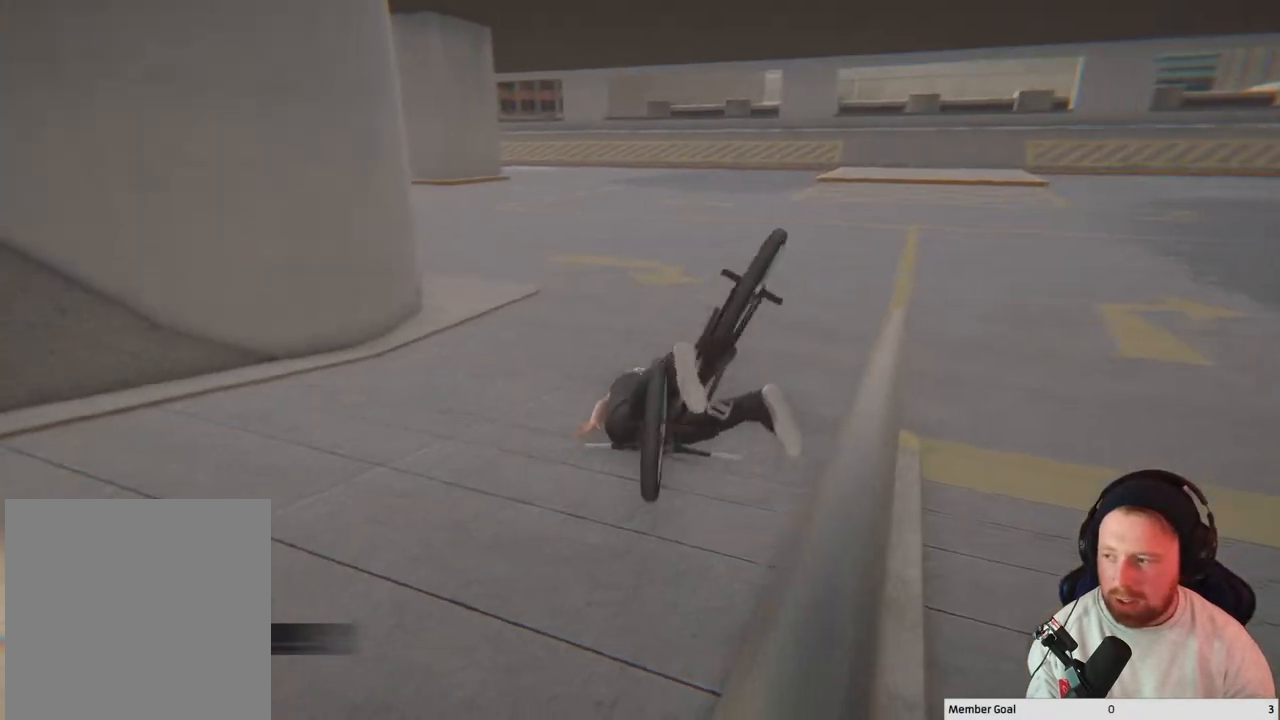
{"buttons": ["DPAD_DOWN"], "left_stick": "center", "right_stick": "center", "events": [[33, "DPAD_DOWN", "down"], [150, "DPAD_DOWN", "up"], [483, "DPAD_DOWN", "down"]]}
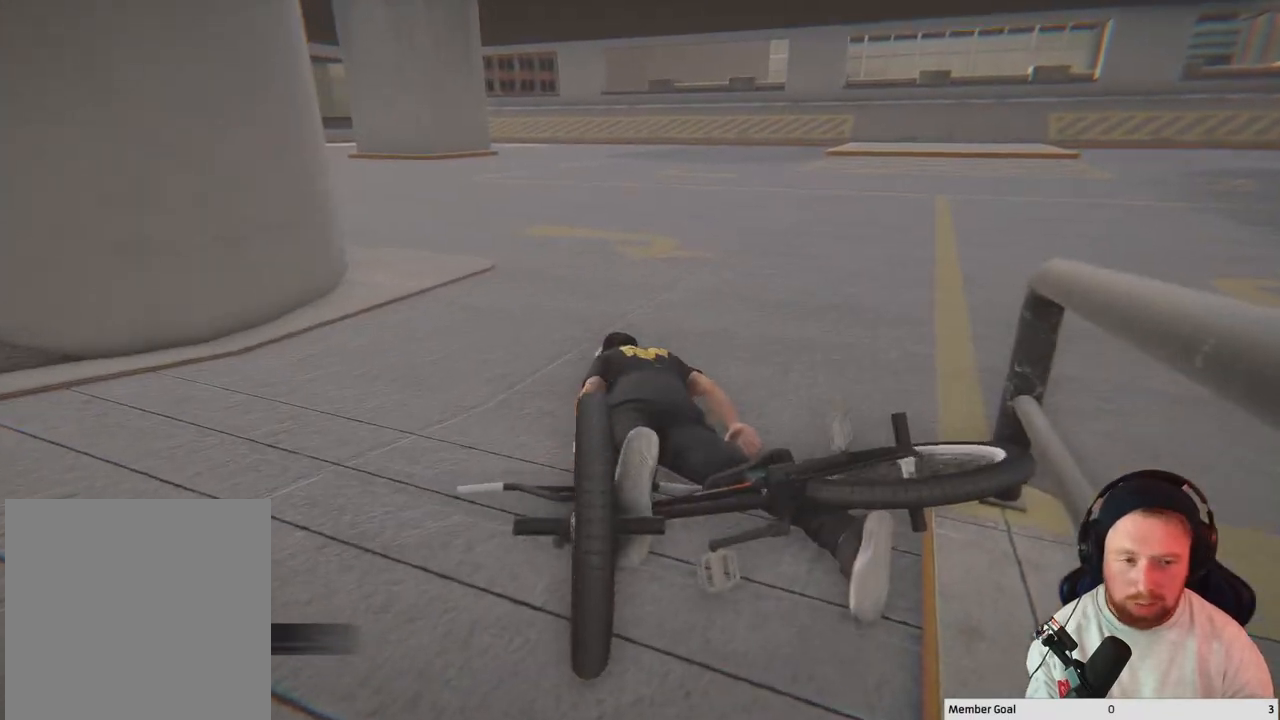
{"buttons": [], "left_stick": "center", "right_stick": "center", "events": [[117, "DPAD_DOWN", "up"]]}
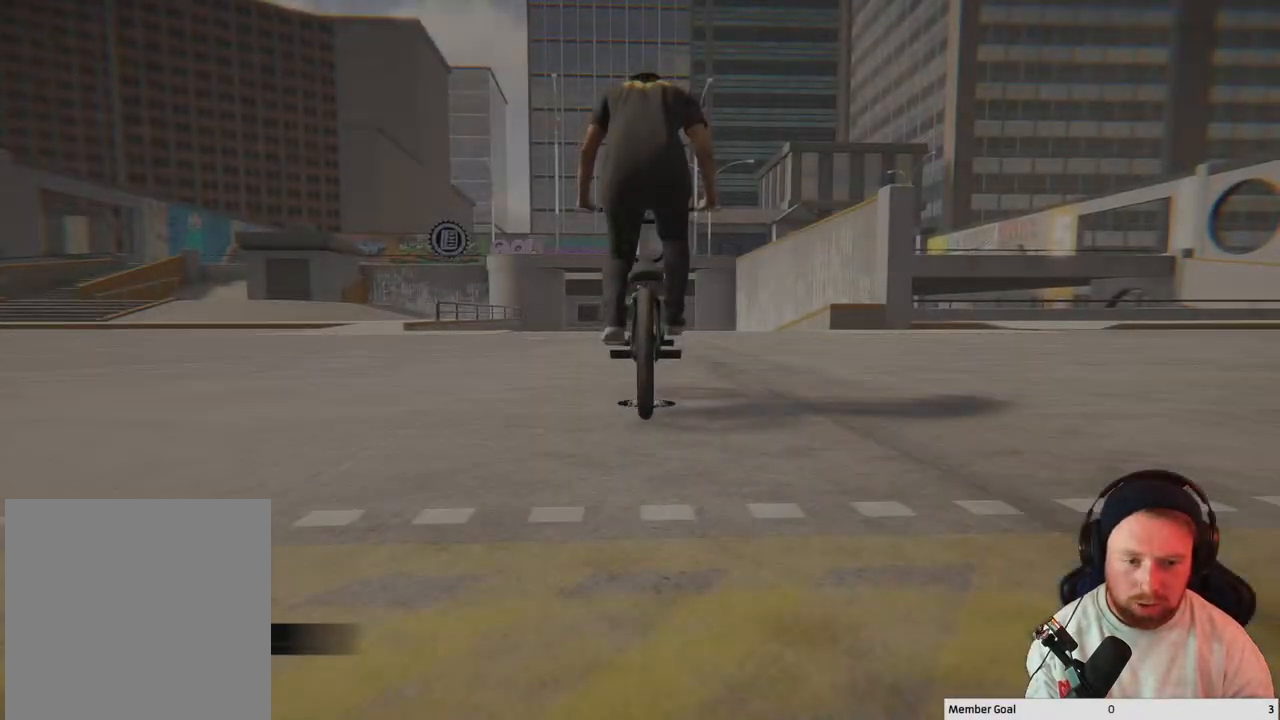
{"buttons": ["Y"], "left_stick": "center", "right_stick": "center", "events": [[500, "Y", "down"]]}
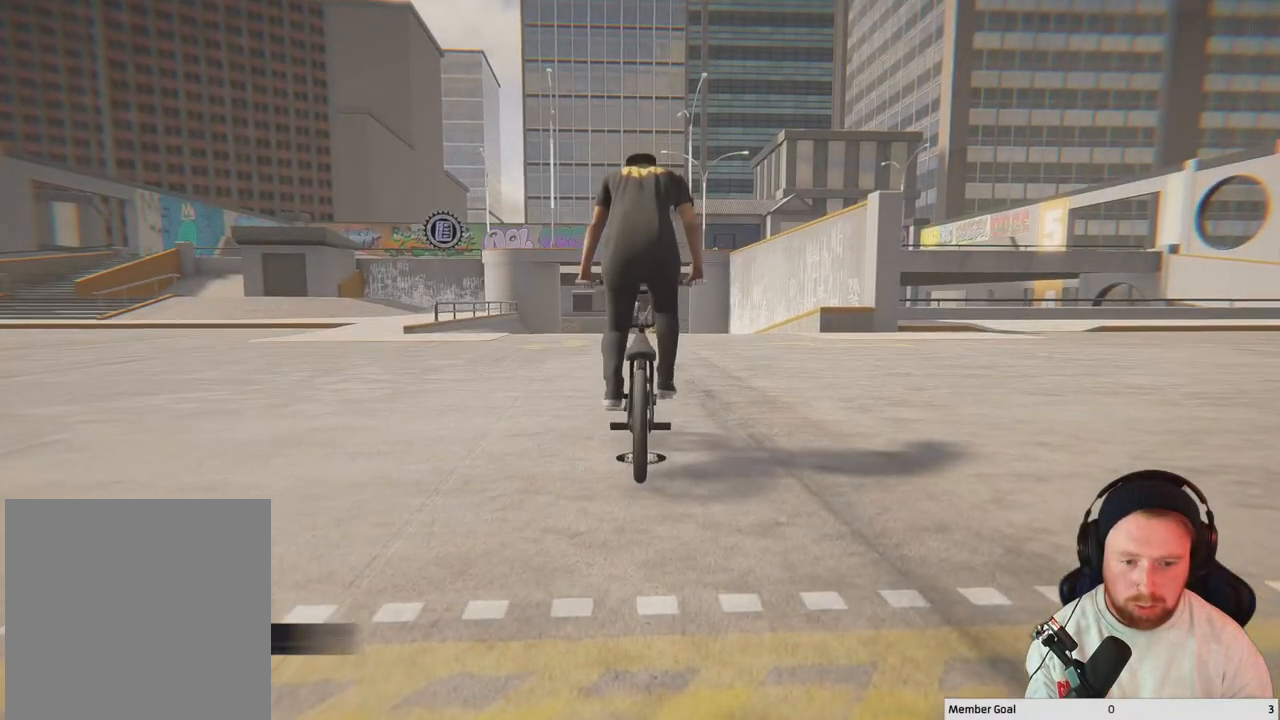
{"buttons": [], "left_stick": "center", "right_stick": "down-right", "events": [[100, "Y", "up"], [433, "right_stick", "down-right"]]}